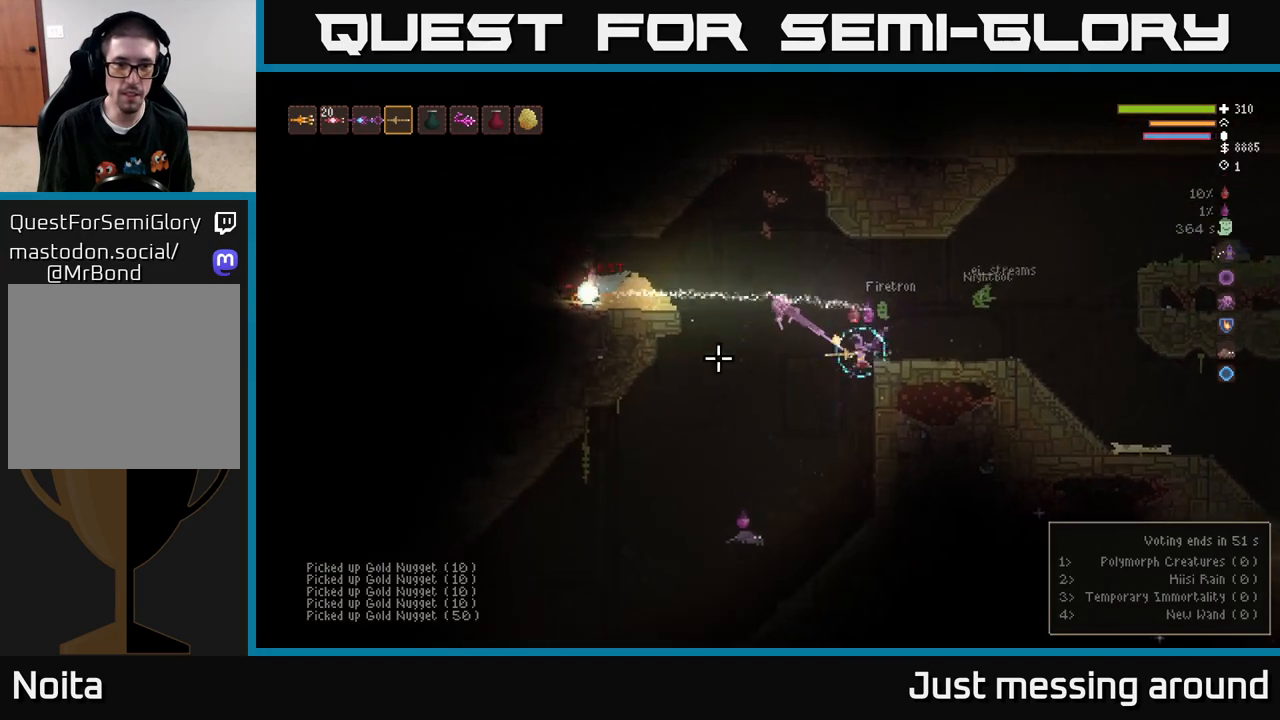
Gameplay with a controller (Xbox layout); each line is a JSON object with the inputs held at the frame after it. "events" lists button and stick changes between this image and that frame as [ms after this image, input, new state], when the widget could be followed in between.
{"buttons": ["L2"], "left_stick": "right", "right_stick": "left", "events": [[67, "L2", "down"], [67, "right_stick", "down-left"], [200, "left_stick", "center"], [267, "left_stick", "right"], [267, "right_stick", "left"]]}
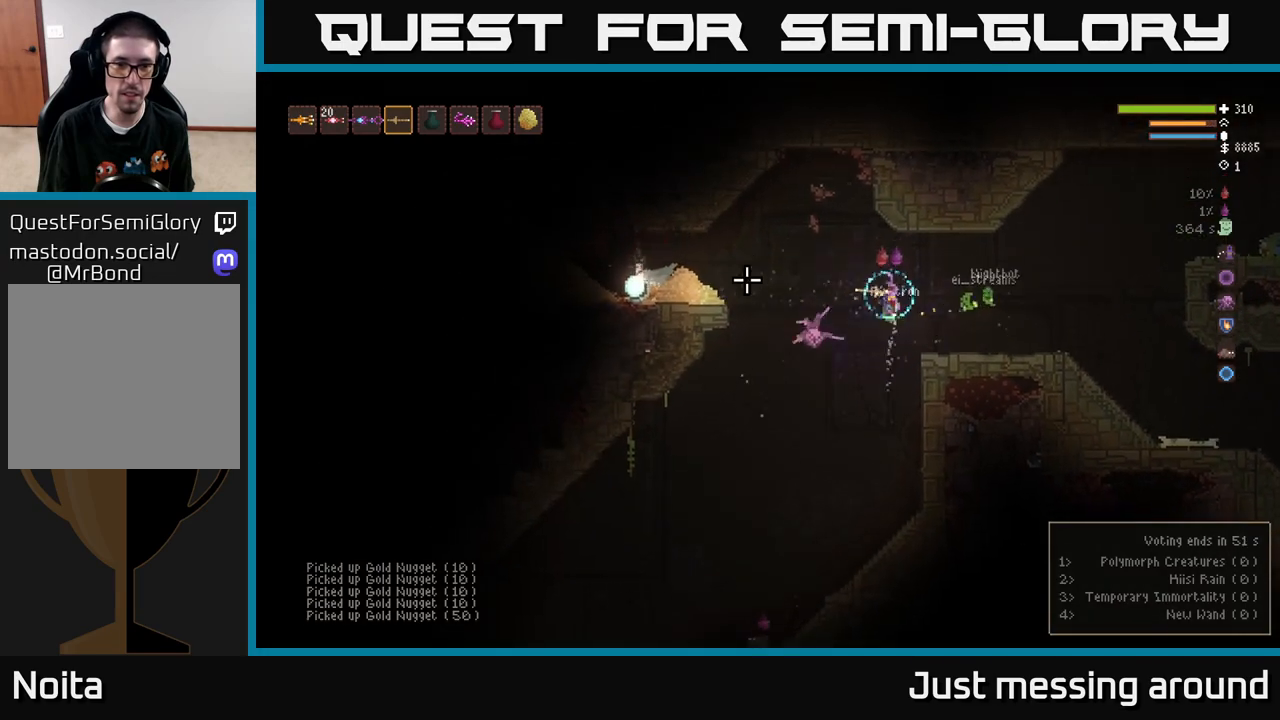
{"buttons": [], "left_stick": "right", "right_stick": "left", "events": [[17, "R2", "down"], [50, "L2", "up"], [267, "R2", "up"]]}
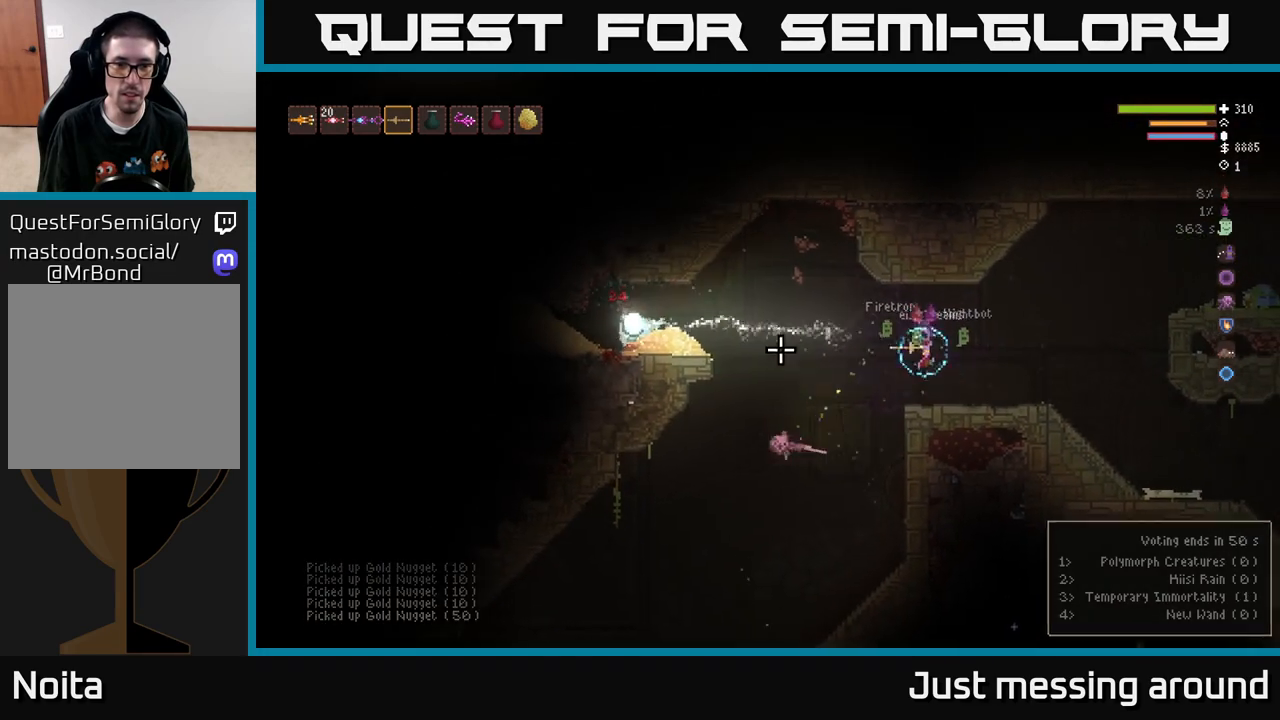
{"buttons": ["L2"], "left_stick": "right", "right_stick": "left", "events": [[433, "L2", "down"]]}
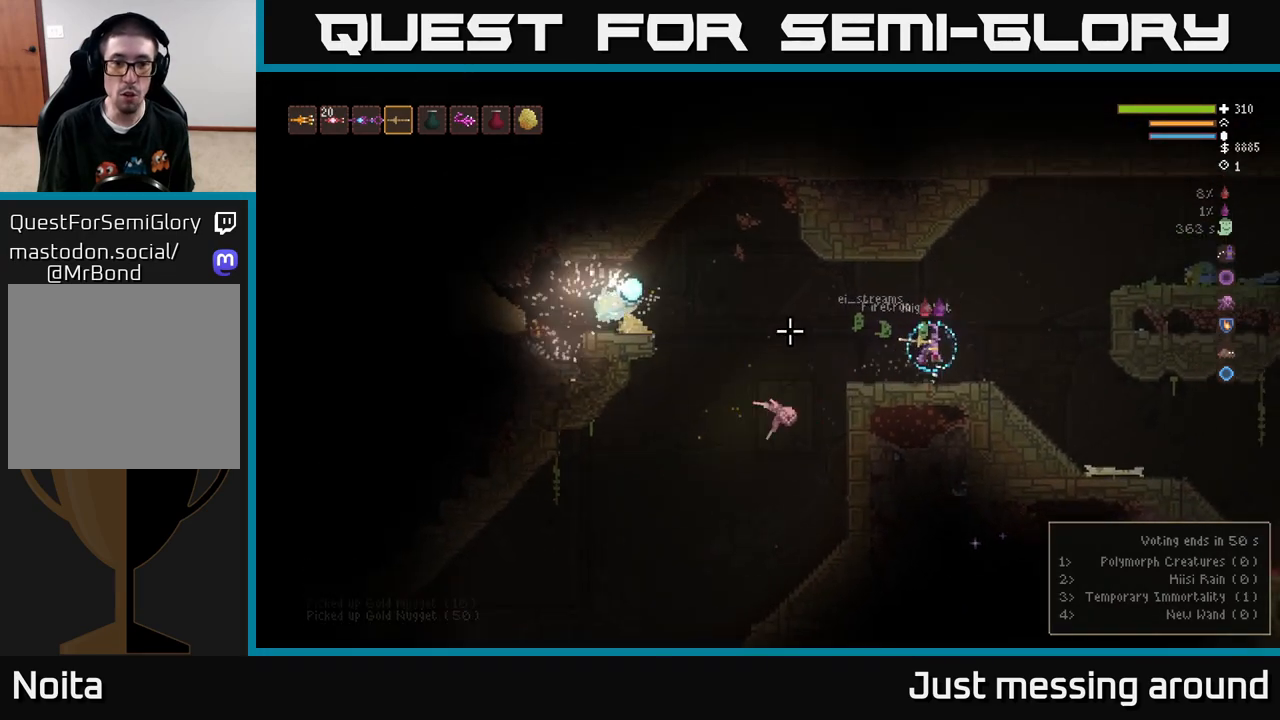
{"buttons": ["L2"], "left_stick": "right", "right_stick": "left", "events": [[117, "R2", "down"], [350, "R2", "up"]]}
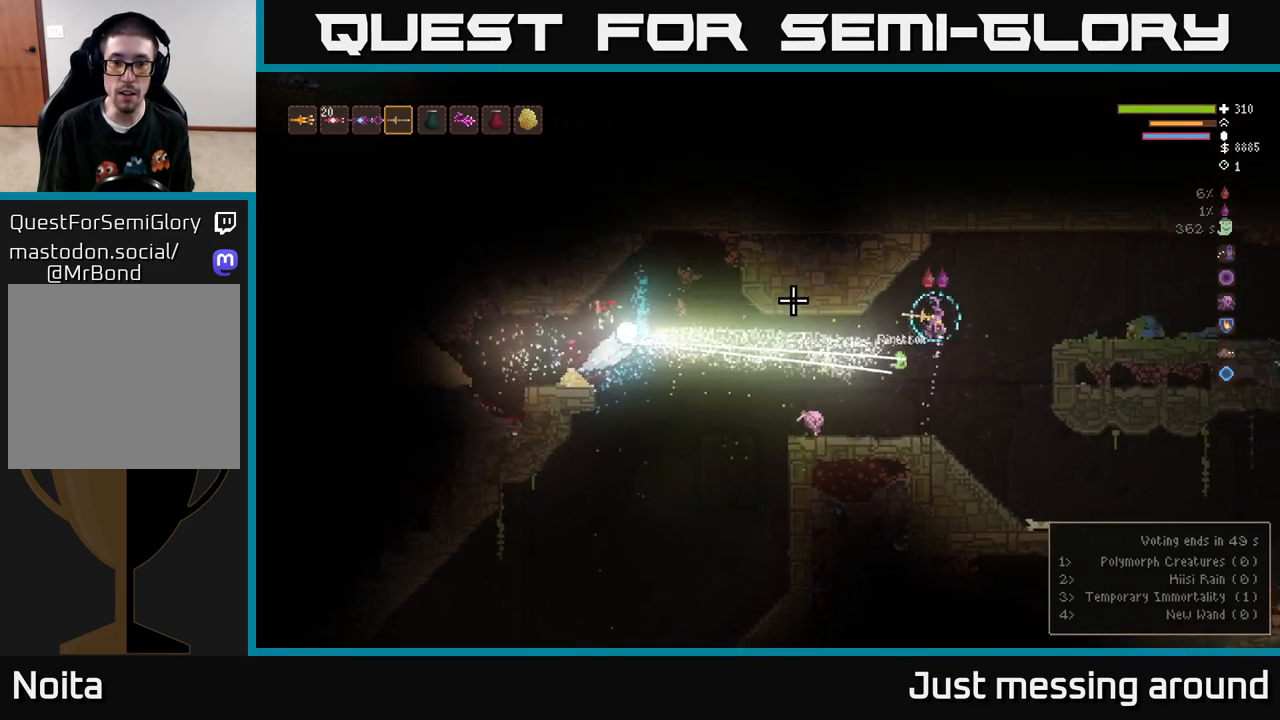
{"buttons": ["L2"], "left_stick": "right", "right_stick": "left", "events": []}
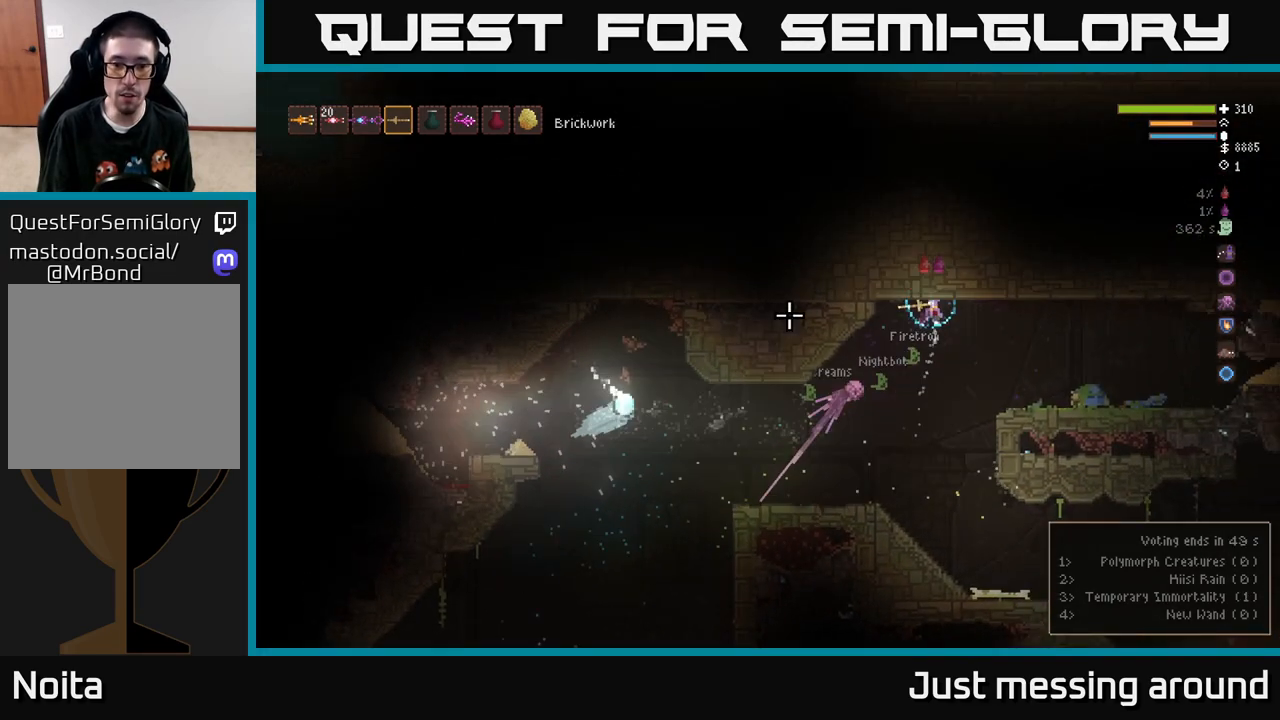
{"buttons": [], "left_stick": "right", "right_stick": "left", "events": [[50, "L2", "up"], [67, "left_stick", "center"], [433, "left_stick", "right"]]}
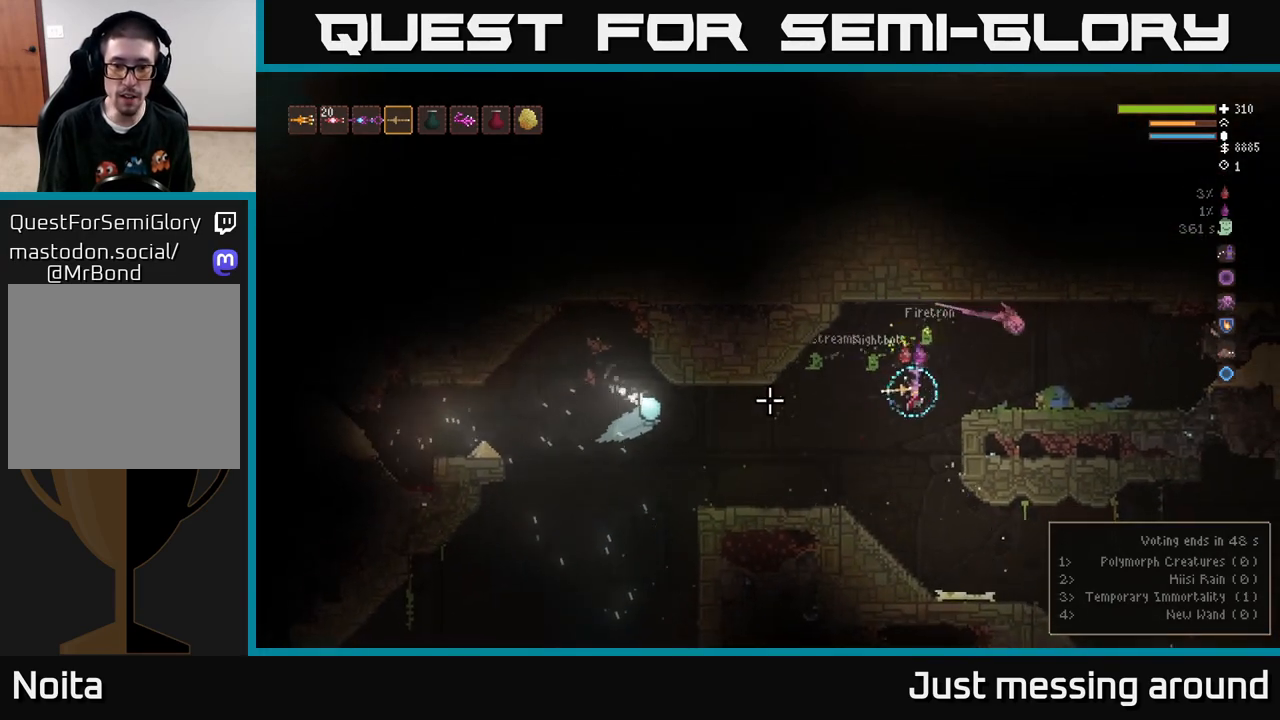
{"buttons": [], "left_stick": "left", "right_stick": "up-left", "events": [[33, "R2", "down"], [267, "right_stick", "up-left"], [317, "R2", "up"], [450, "left_stick", "down"], [500, "left_stick", "left"]]}
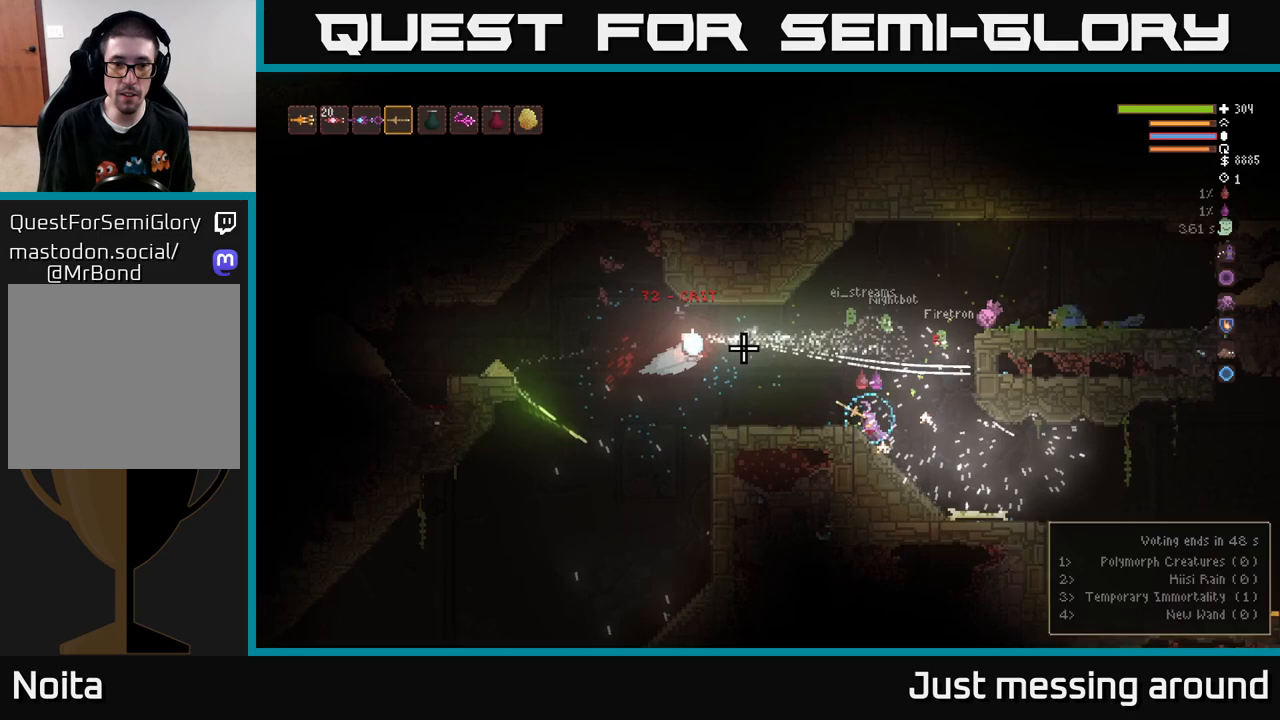
{"buttons": [], "left_stick": "right", "right_stick": "up-left", "events": [[67, "left_stick", "center"], [133, "left_stick", "right"]]}
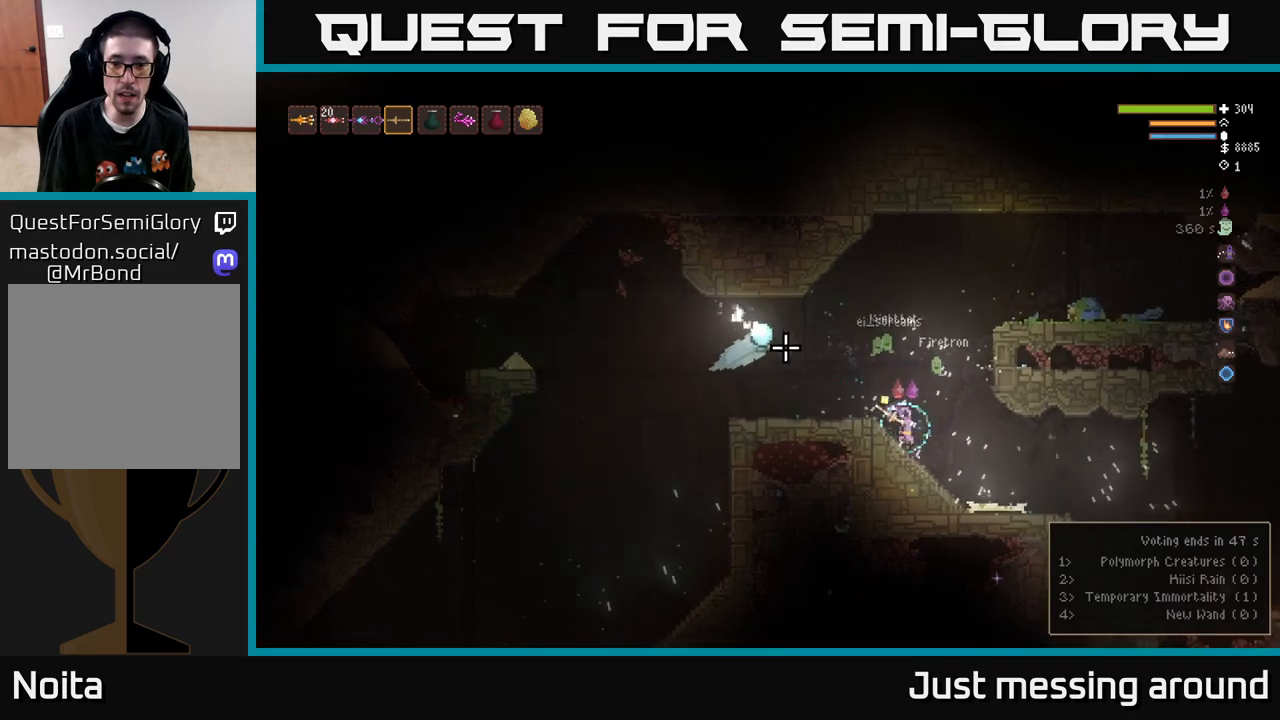
{"buttons": ["L2"], "left_stick": "right", "right_stick": "up-left", "events": [[133, "R2", "down"], [317, "R2", "up"], [483, "L2", "down"]]}
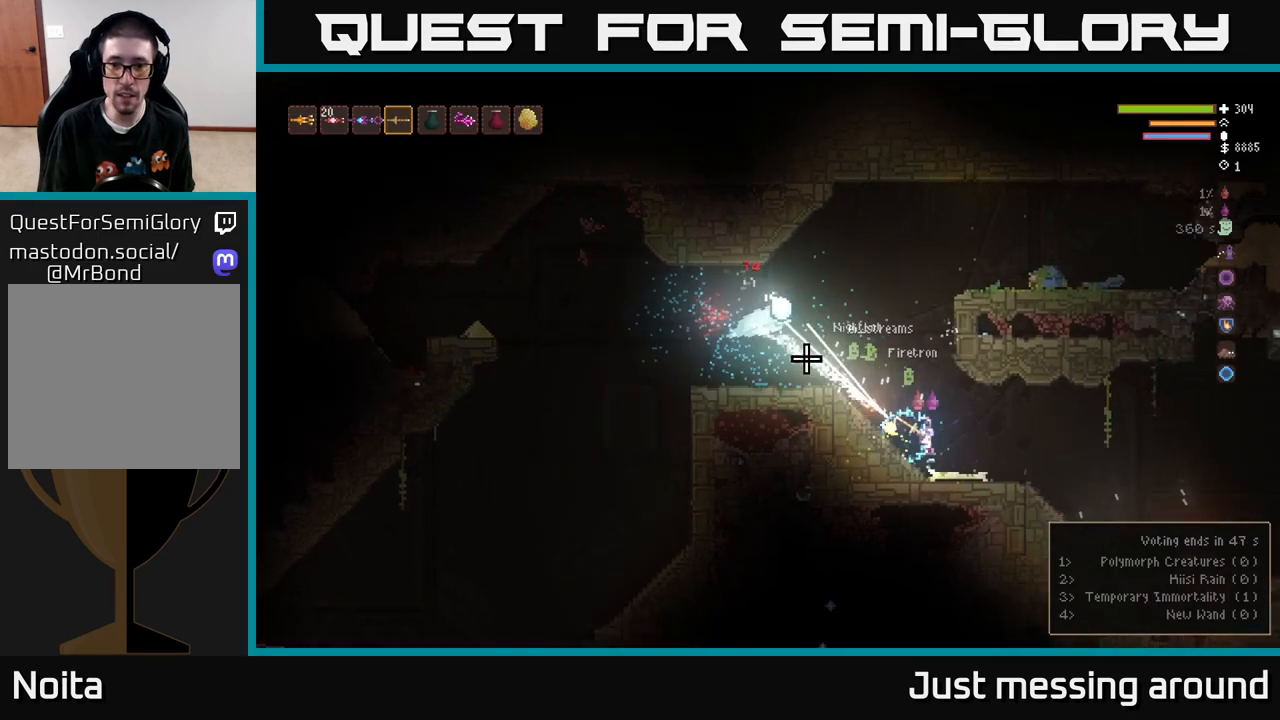
{"buttons": [], "left_stick": "right", "right_stick": "up-left", "events": [[133, "L2", "up"]]}
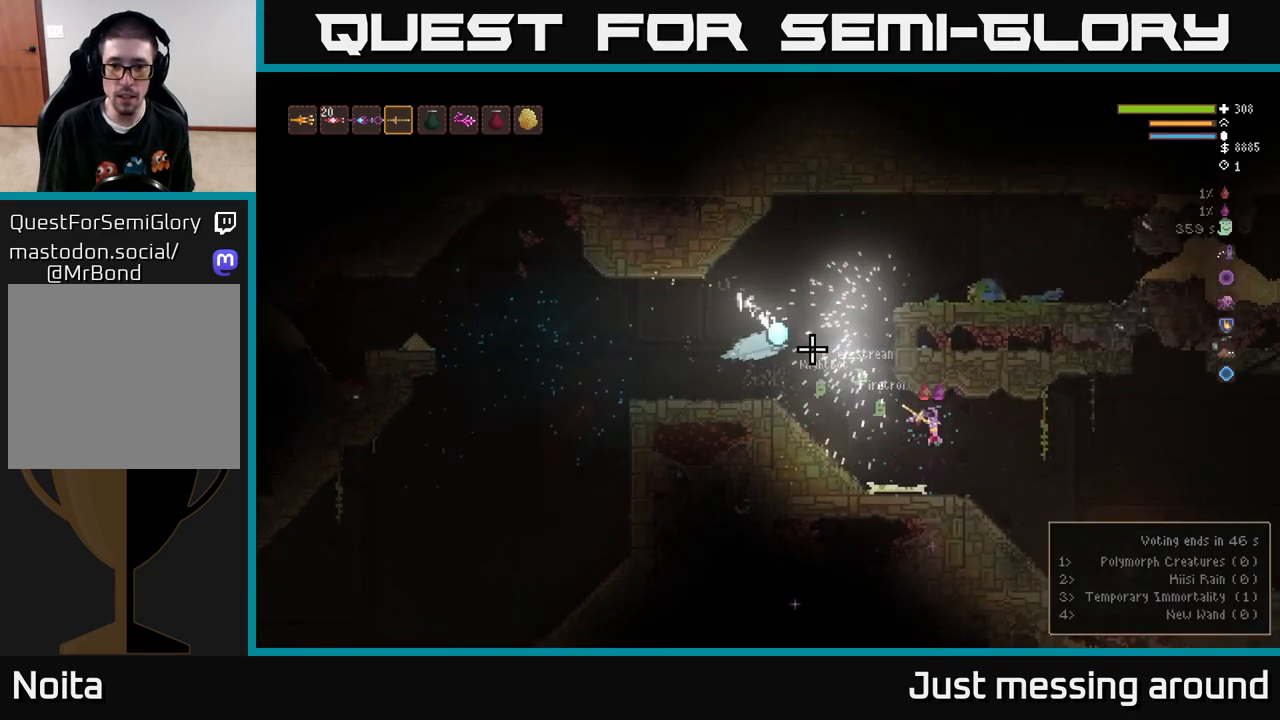
{"buttons": ["L2", "R2"], "left_stick": "right", "right_stick": "up-left", "events": [[433, "L2", "down"], [483, "R2", "down"]]}
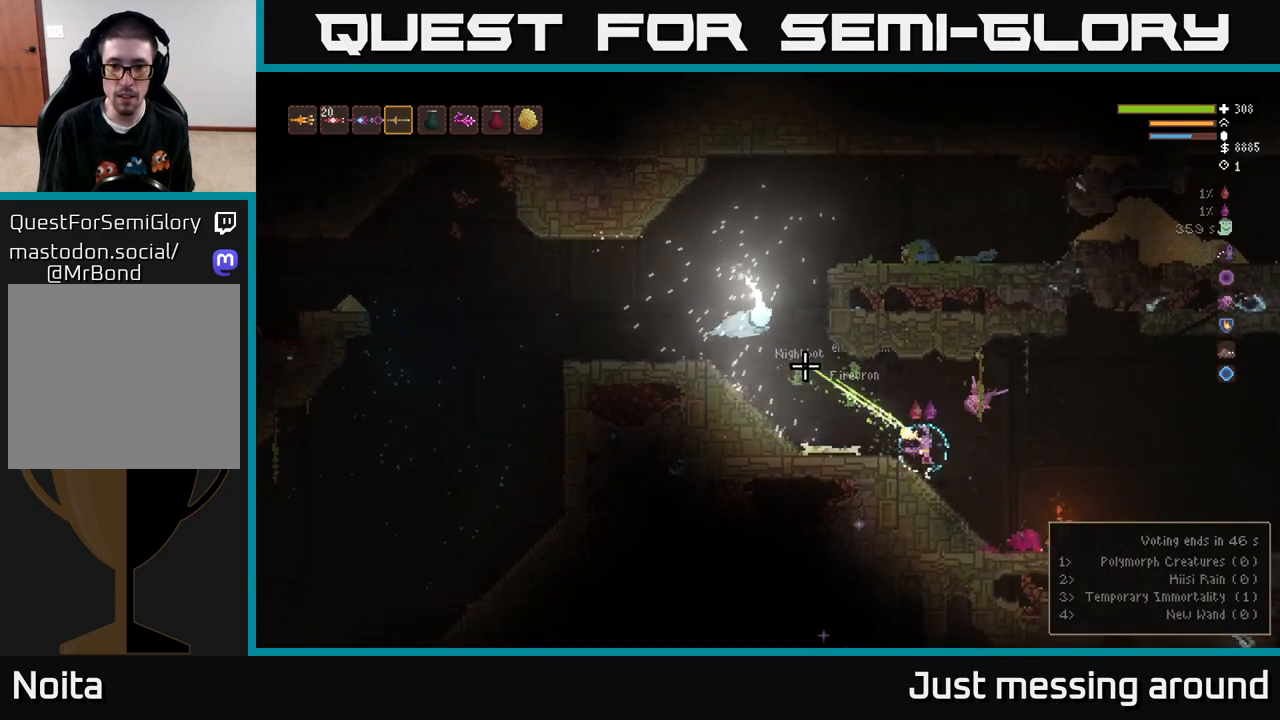
{"buttons": ["L2"], "left_stick": "right", "right_stick": "left", "events": [[150, "R2", "up"], [333, "right_stick", "left"]]}
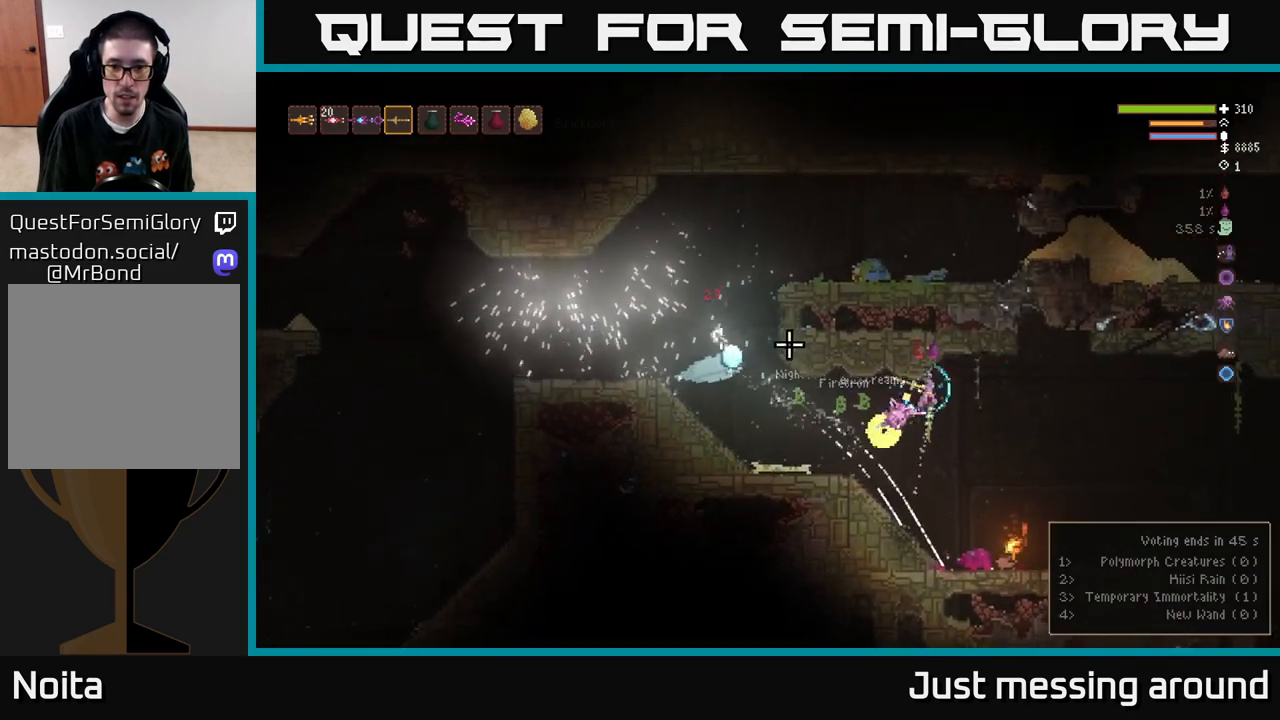
{"buttons": [], "left_stick": "right", "right_stick": "left", "events": [[50, "L2", "up"]]}
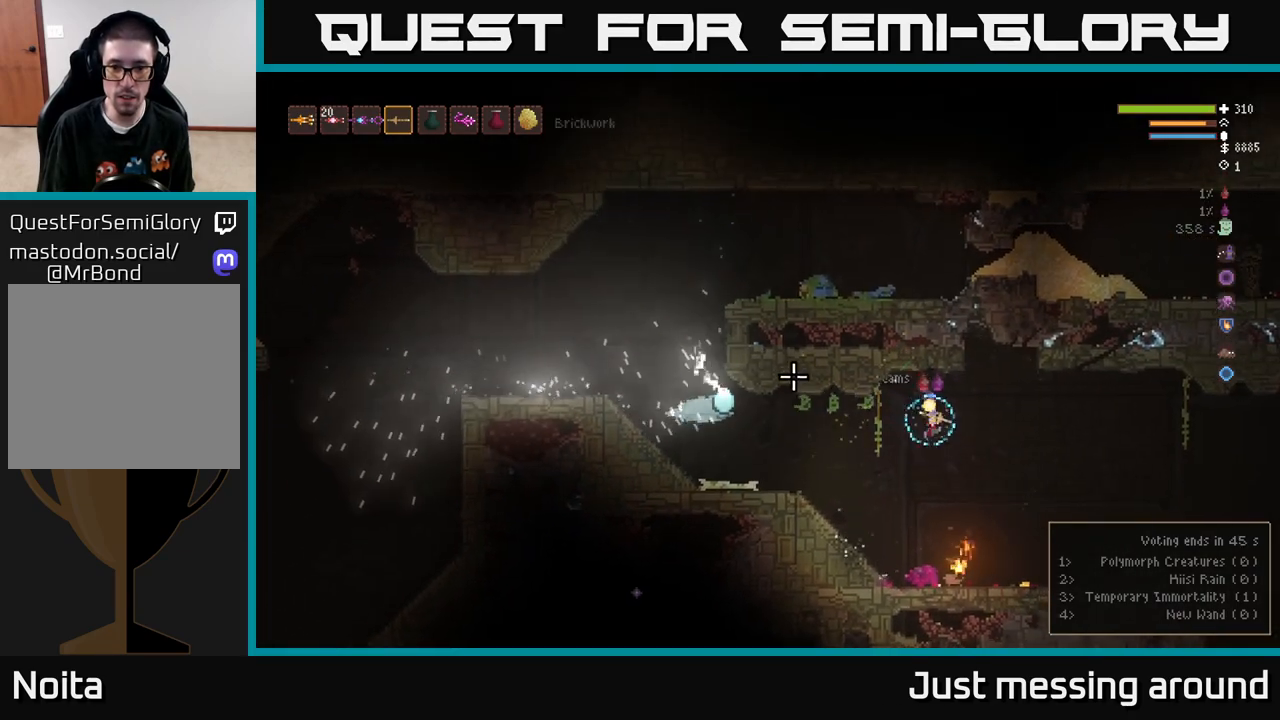
{"buttons": ["L2"], "left_stick": "right", "right_stick": "left", "events": [[200, "R2", "down"], [383, "R2", "up"], [417, "L2", "down"]]}
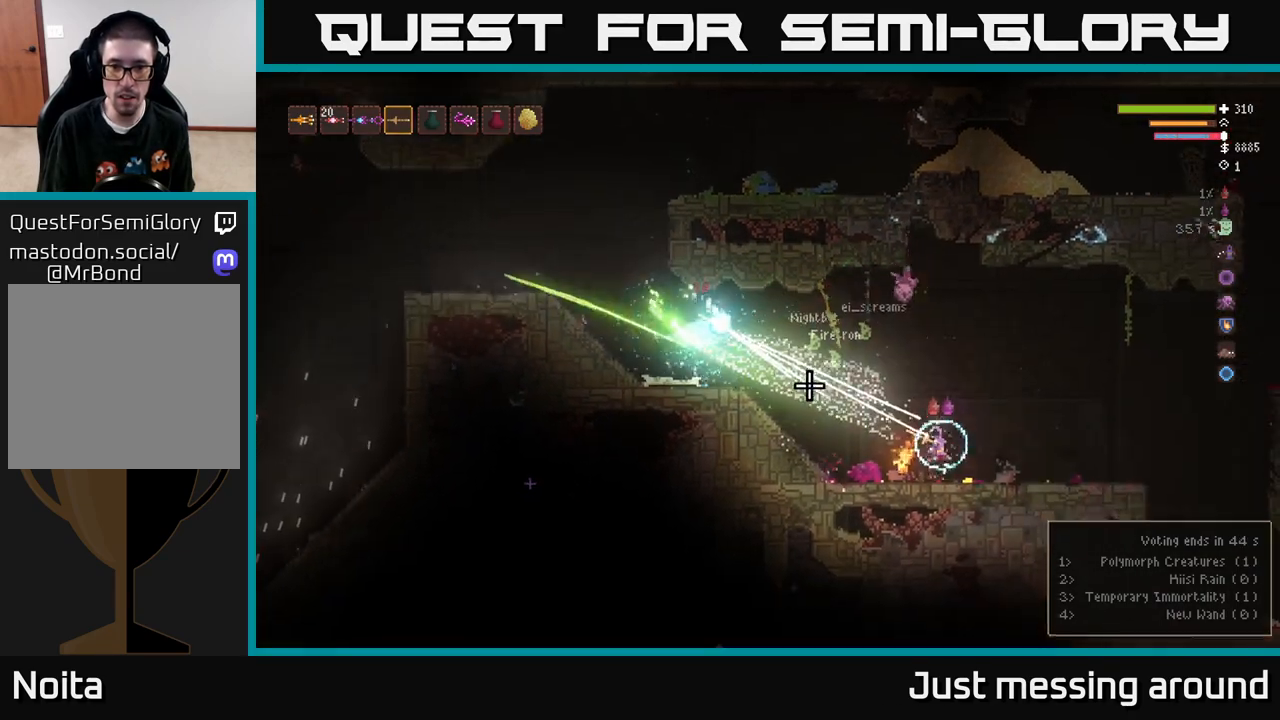
{"buttons": [], "left_stick": "right", "right_stick": "left", "events": [[500, "L2", "up"]]}
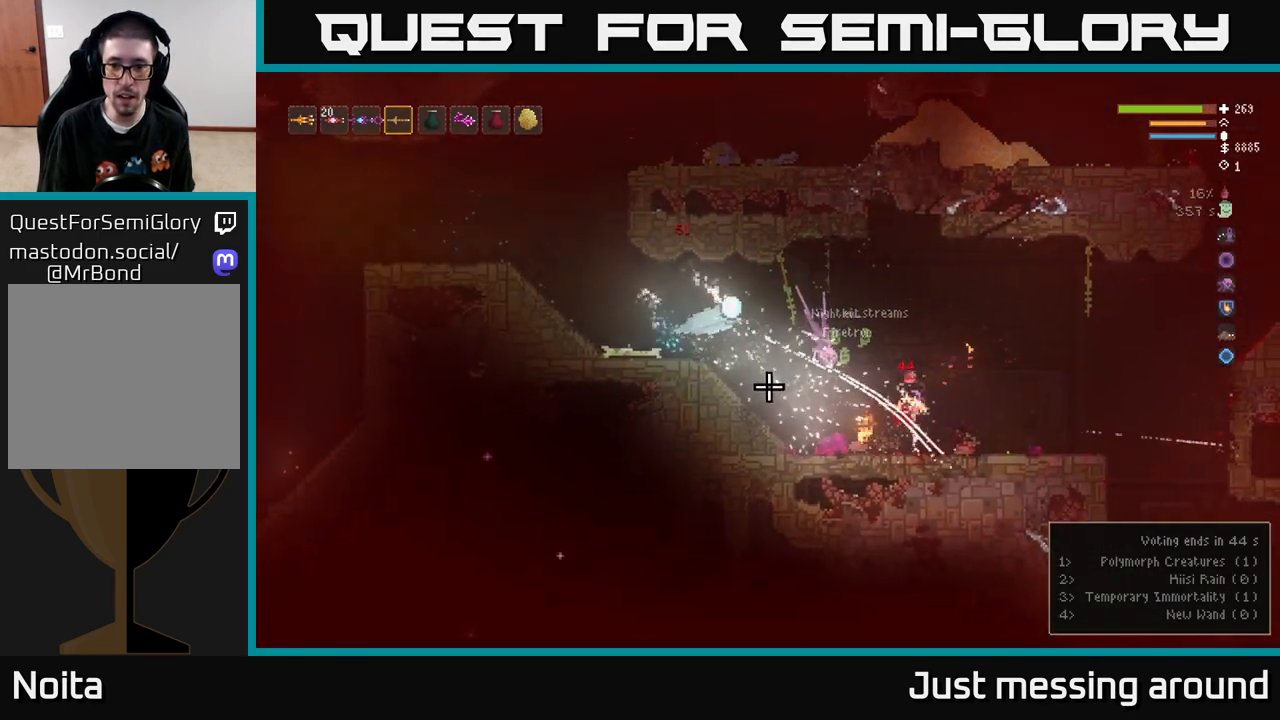
{"buttons": [], "left_stick": "right", "right_stick": "right", "events": [[217, "L2", "down"], [367, "L2", "up"], [433, "right_stick", "right"]]}
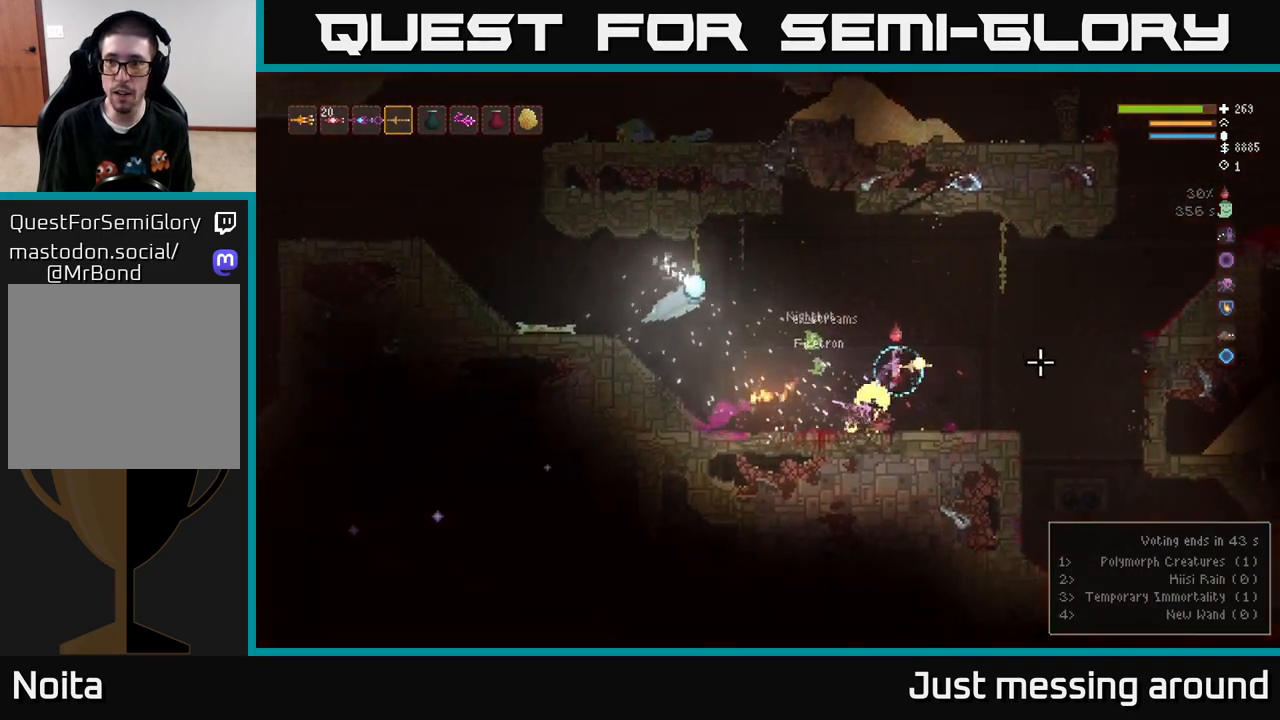
{"buttons": [], "left_stick": "right", "right_stick": "right", "events": []}
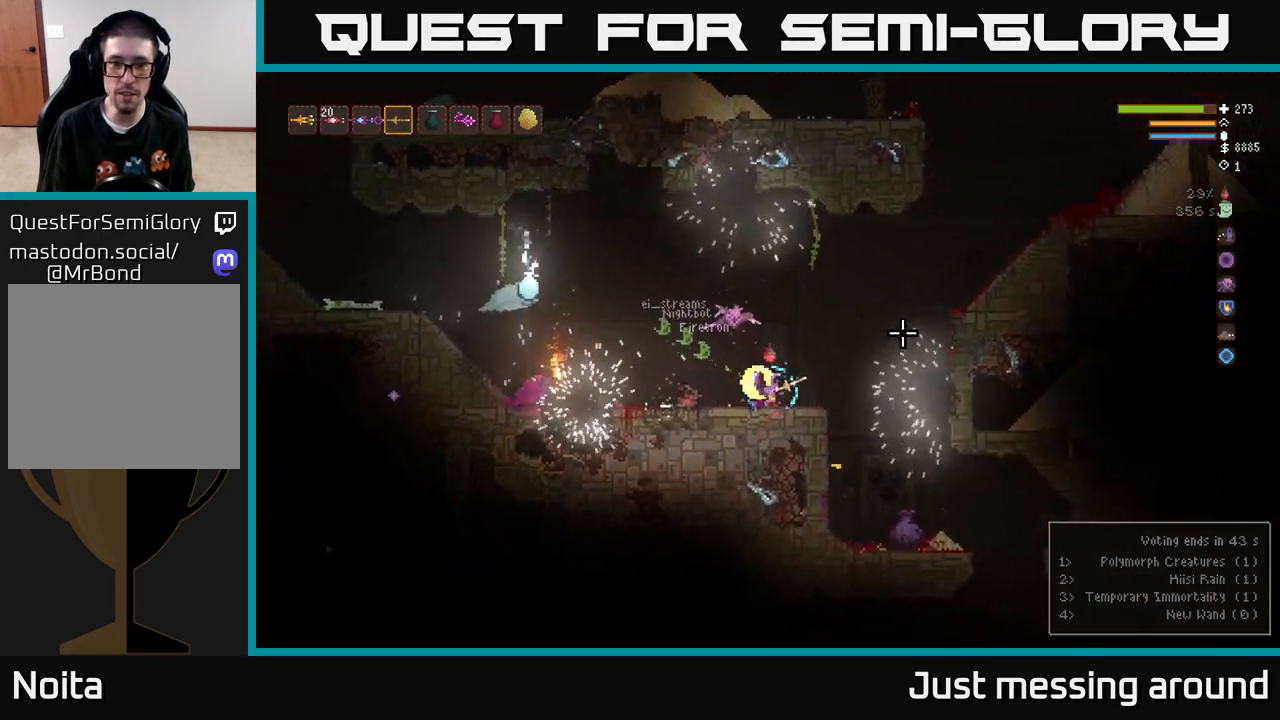
{"buttons": [], "left_stick": "right", "right_stick": "right", "events": [[117, "L2", "down"], [367, "L2", "up"]]}
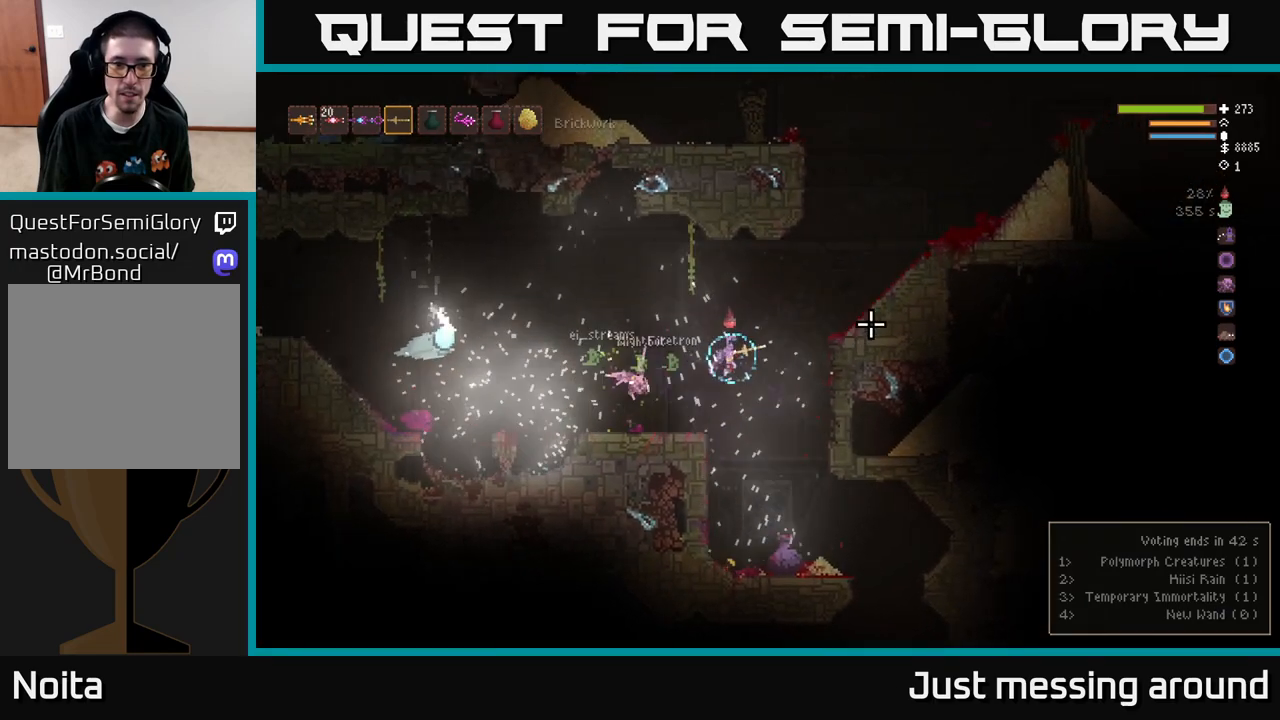
{"buttons": ["L2", "R2"], "left_stick": "right", "right_stick": "left", "events": [[83, "L2", "down"], [200, "right_stick", "left"], [400, "R2", "down"]]}
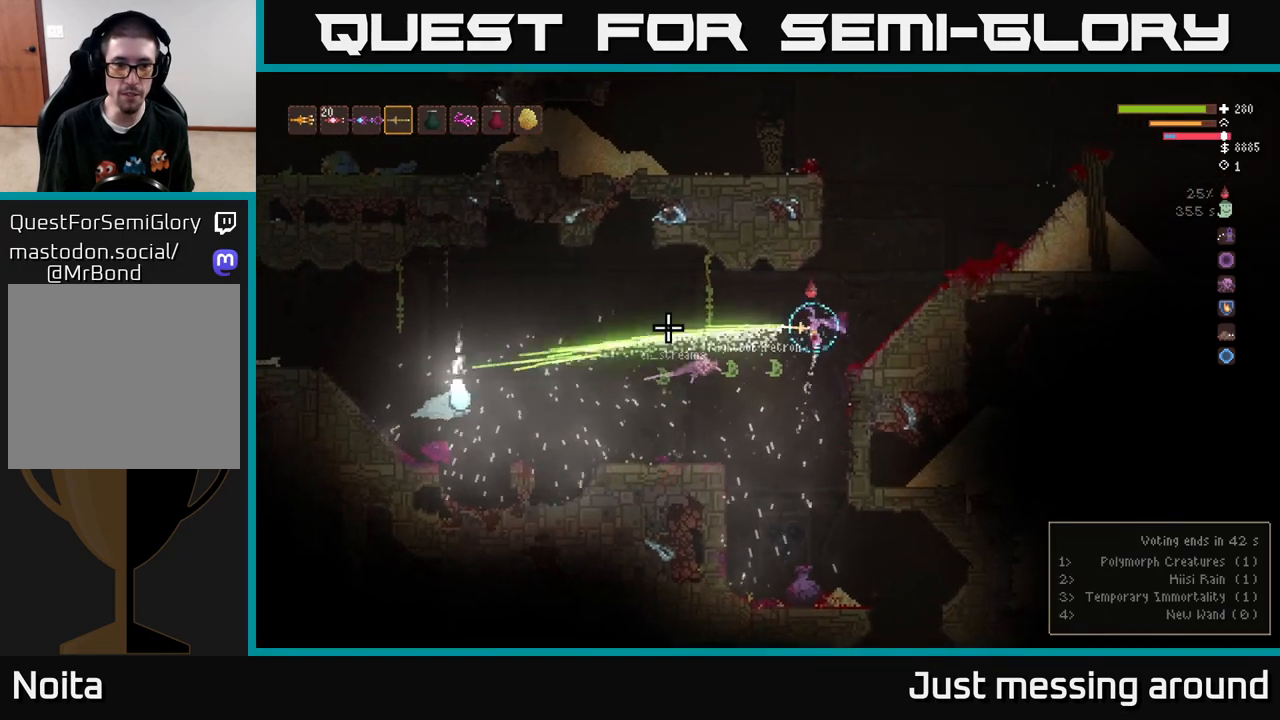
{"buttons": ["L2"], "left_stick": "right", "right_stick": "left", "events": [[133, "R2", "up"]]}
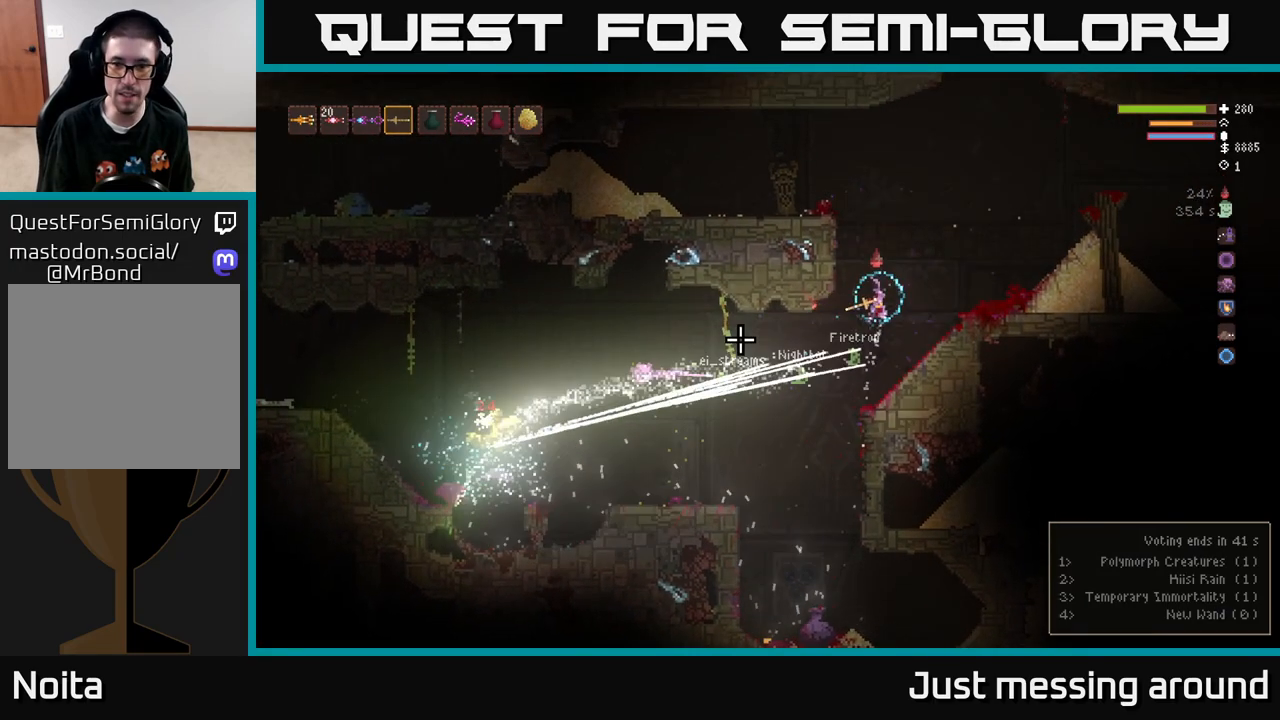
{"buttons": [], "left_stick": "center", "right_stick": "left", "events": [[117, "left_stick", "up-right"], [283, "left_stick", "up-left"], [333, "L2", "up"], [400, "left_stick", "center"]]}
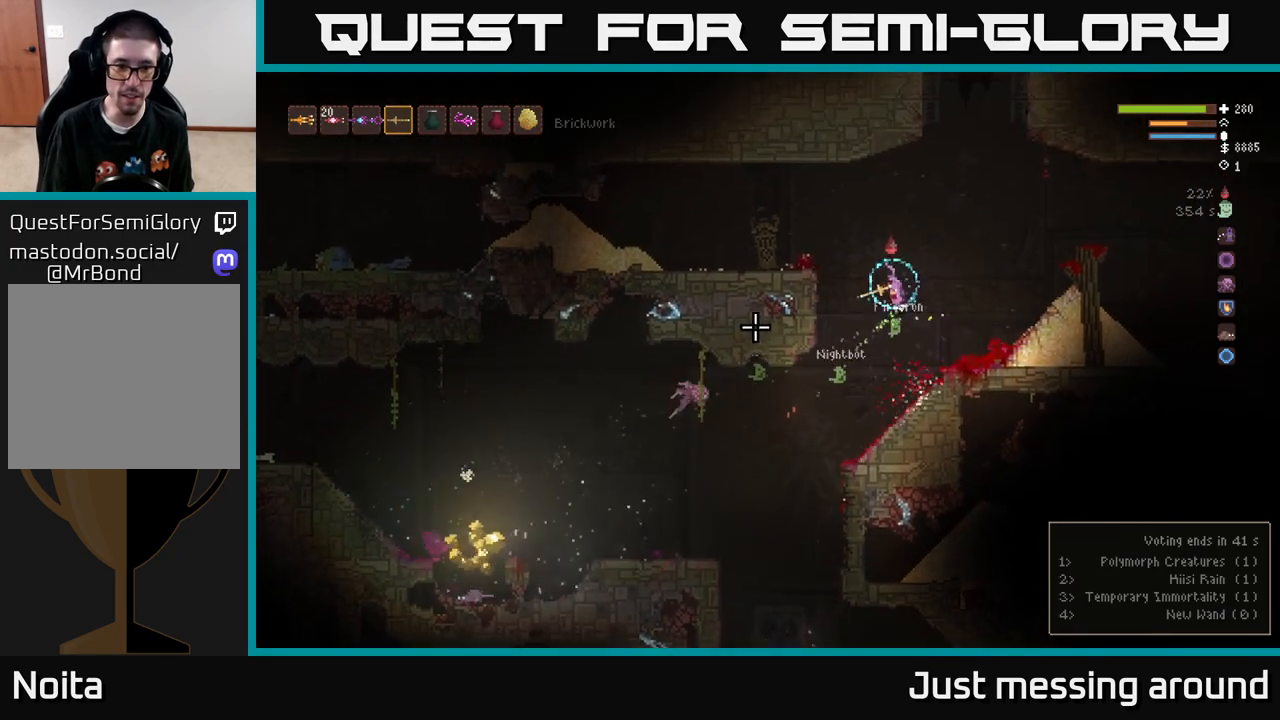
{"buttons": [], "left_stick": "left", "right_stick": "left", "events": [[50, "left_stick", "left"]]}
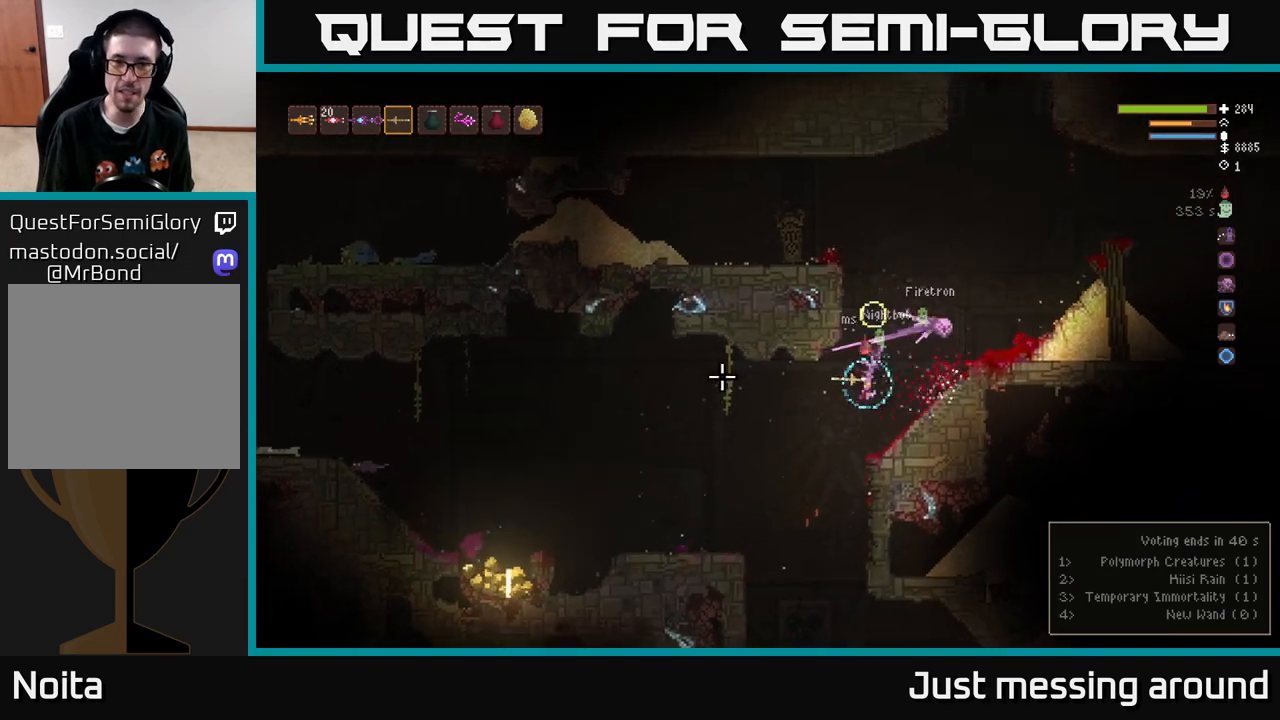
{"buttons": ["L2"], "left_stick": "left", "right_stick": "left", "events": [[167, "L2", "down"], [267, "L2", "up"], [467, "L2", "down"]]}
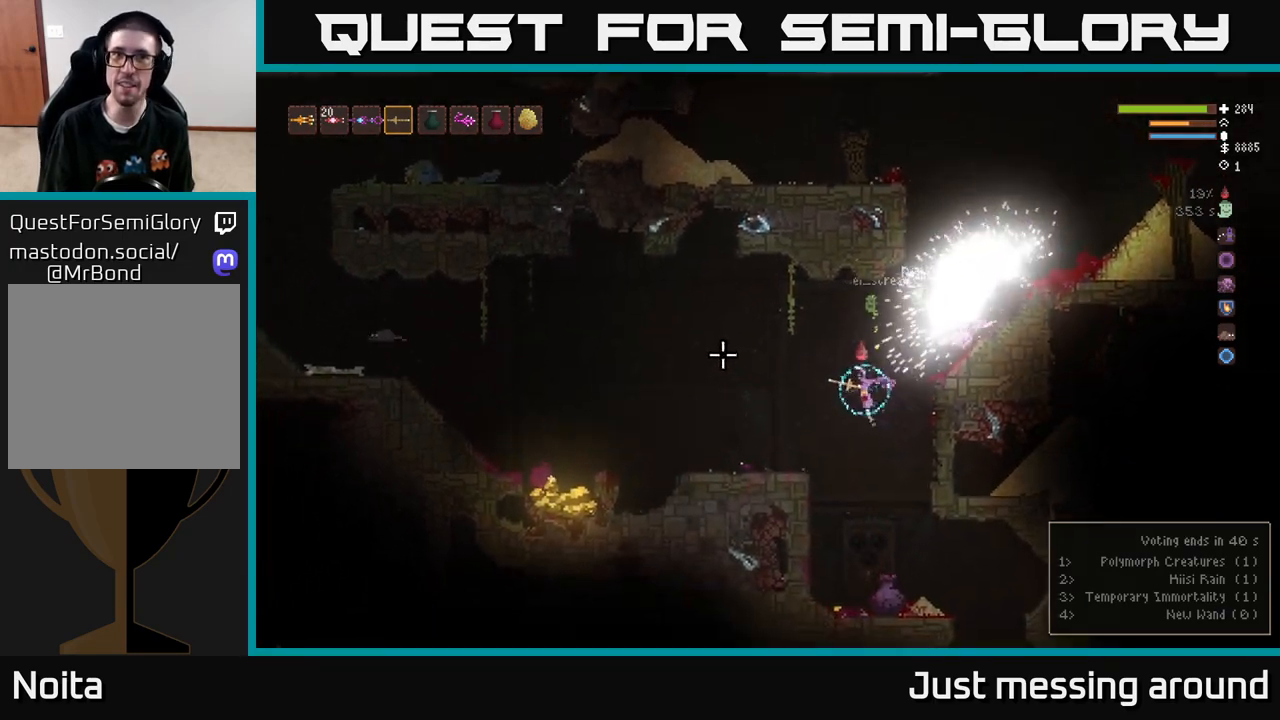
{"buttons": [], "left_stick": "left", "right_stick": "right", "events": [[83, "L2", "up"], [183, "right_stick", "up"], [283, "right_stick", "right"]]}
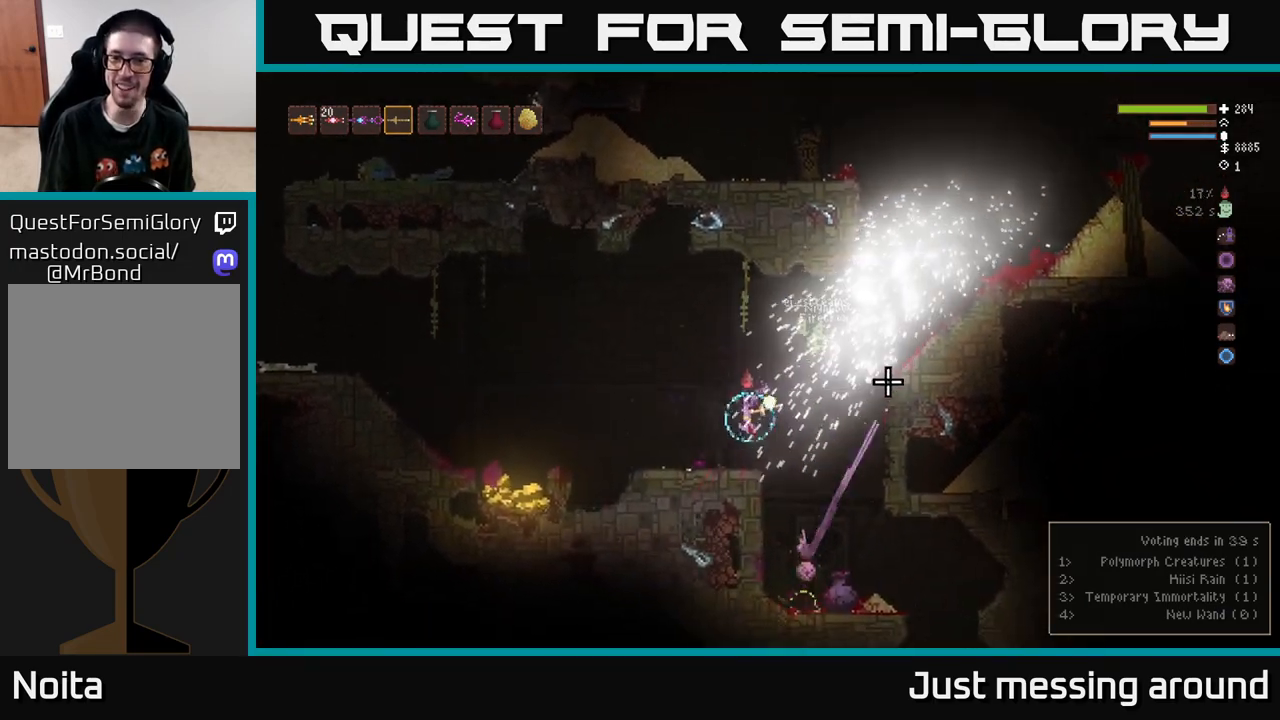
{"buttons": [], "left_stick": "left", "right_stick": "right", "events": [[167, "L2", "down"], [250, "L2", "up"]]}
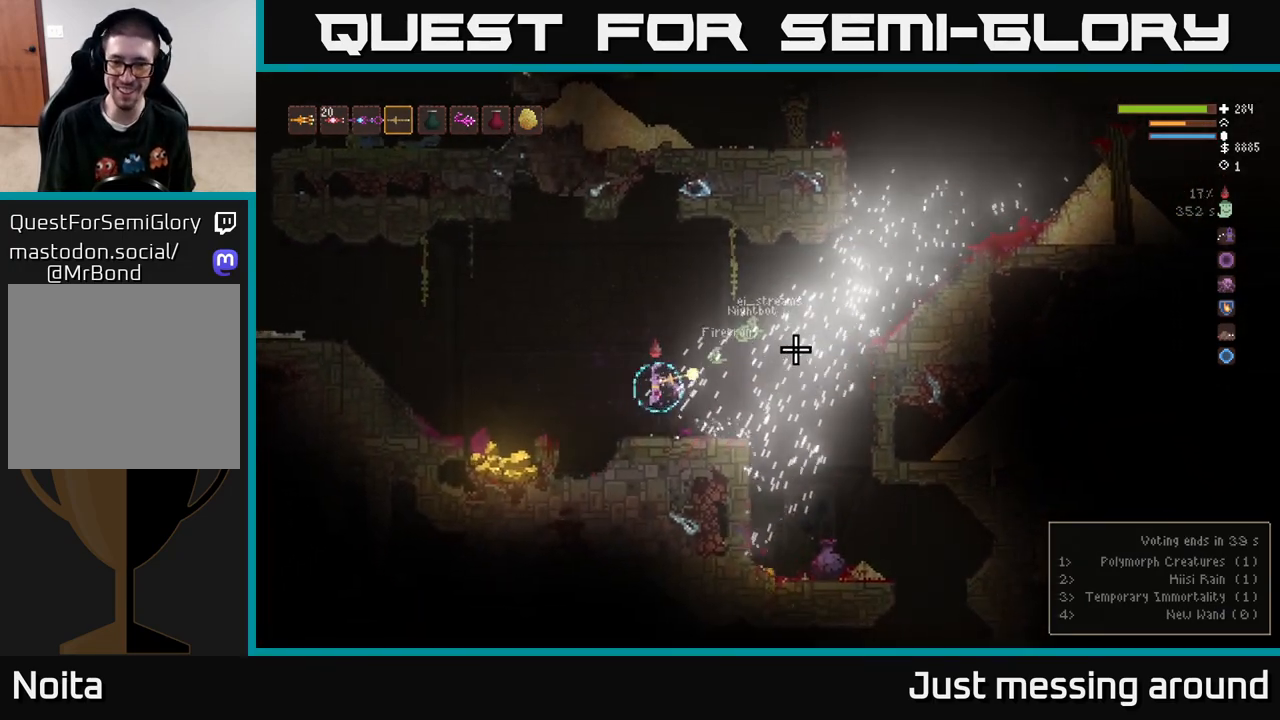
{"buttons": [], "left_stick": "left", "right_stick": "right", "events": [[150, "right_stick", "center"], [333, "right_stick", "right"]]}
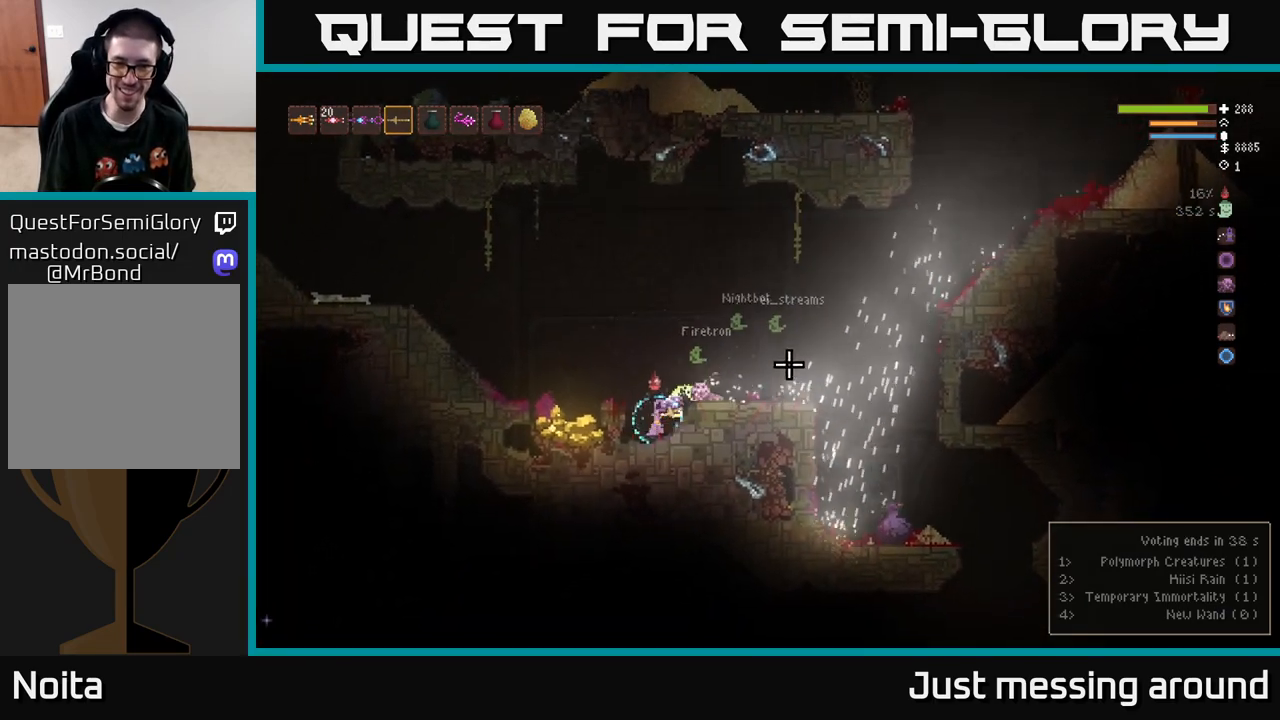
{"buttons": [], "left_stick": "left", "right_stick": "right", "events": [[200, "L2", "down"], [267, "L2", "up"]]}
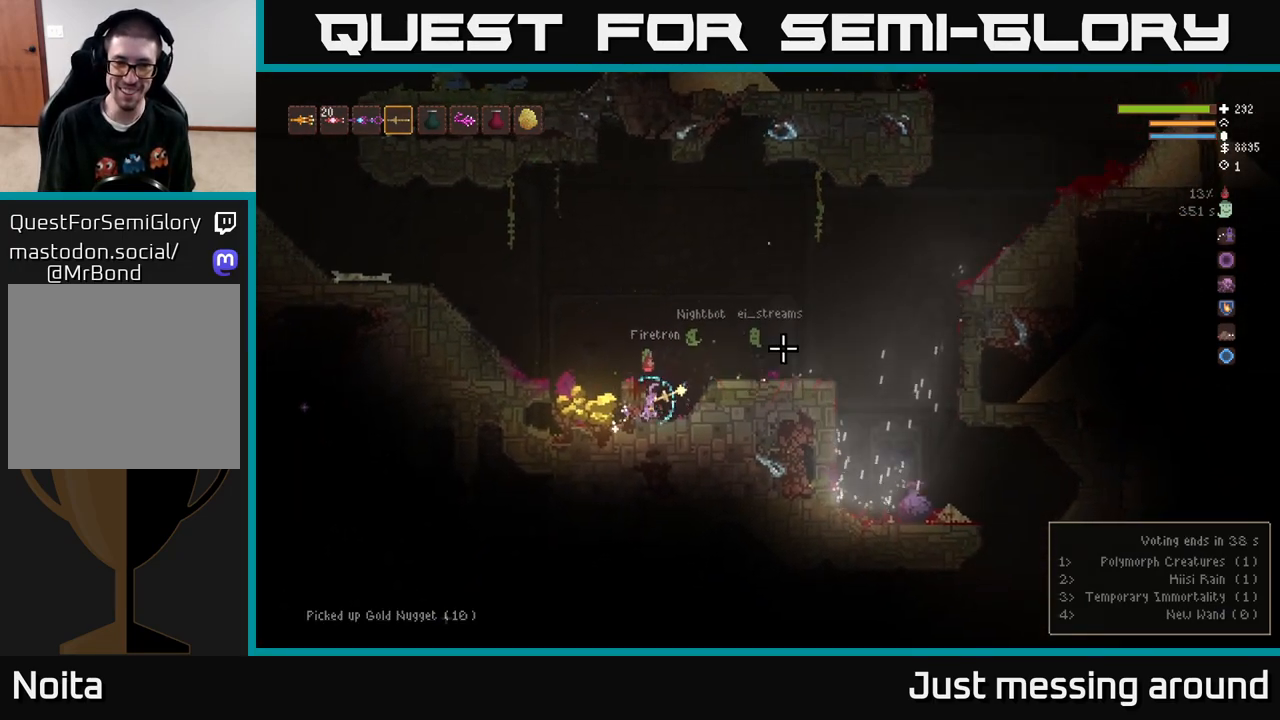
{"buttons": [], "left_stick": "left", "right_stick": "up-right", "events": [[167, "left_stick", "right"], [183, "L2", "down"], [400, "L2", "up"], [417, "left_stick", "left"], [417, "right_stick", "up-right"]]}
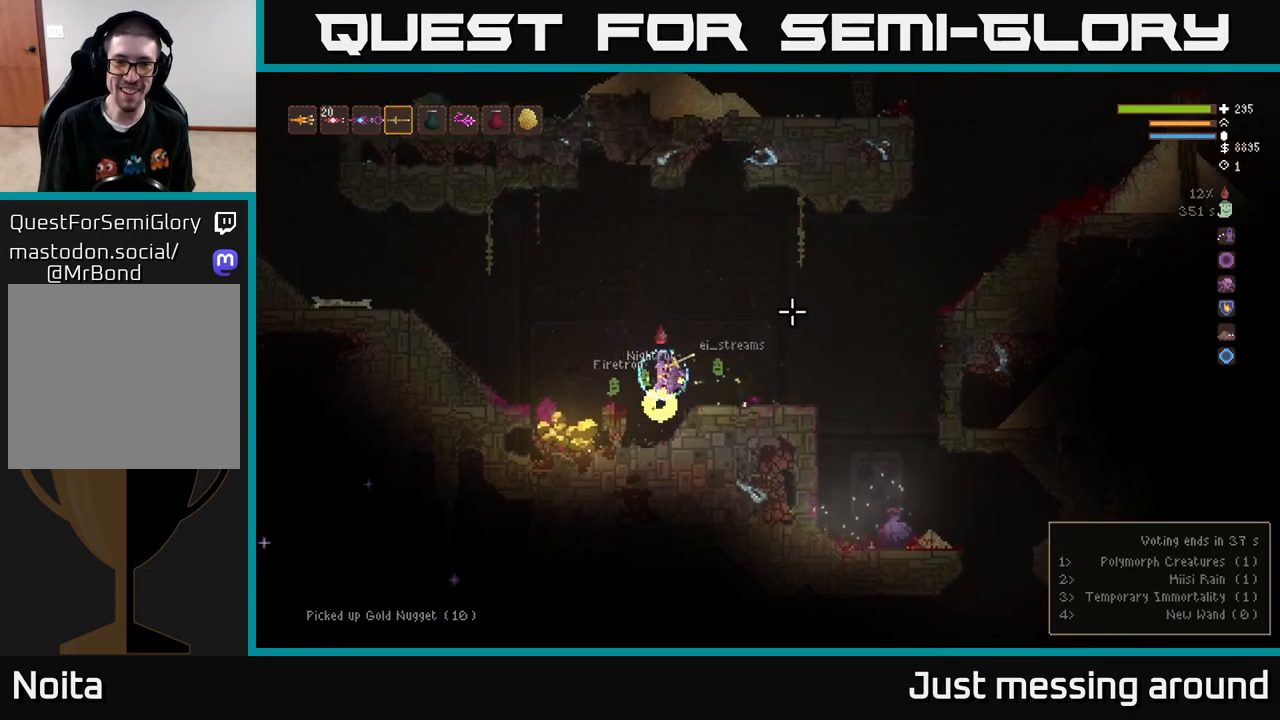
{"buttons": [], "left_stick": "left", "right_stick": "up-right", "events": [[217, "L2", "down"], [267, "L2", "up"]]}
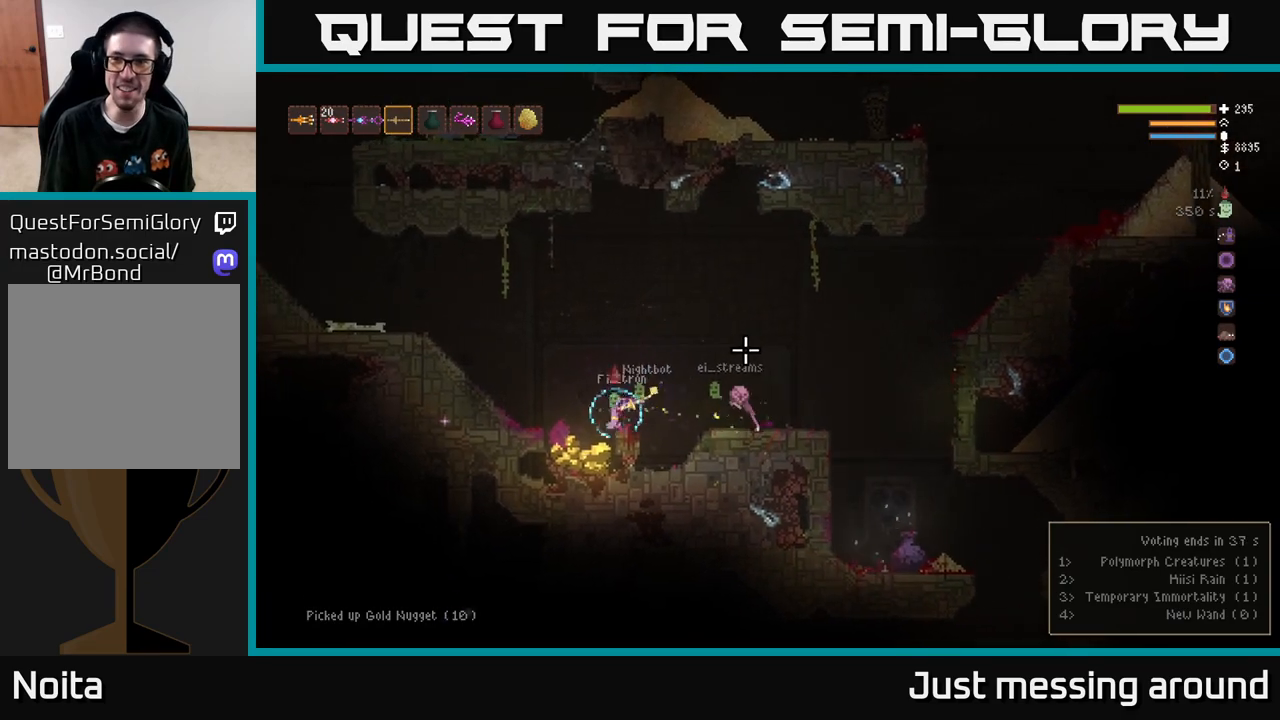
{"buttons": ["L2"], "left_stick": "right", "right_stick": "up-right", "events": [[283, "left_stick", "center"], [400, "L2", "down"], [467, "left_stick", "right"]]}